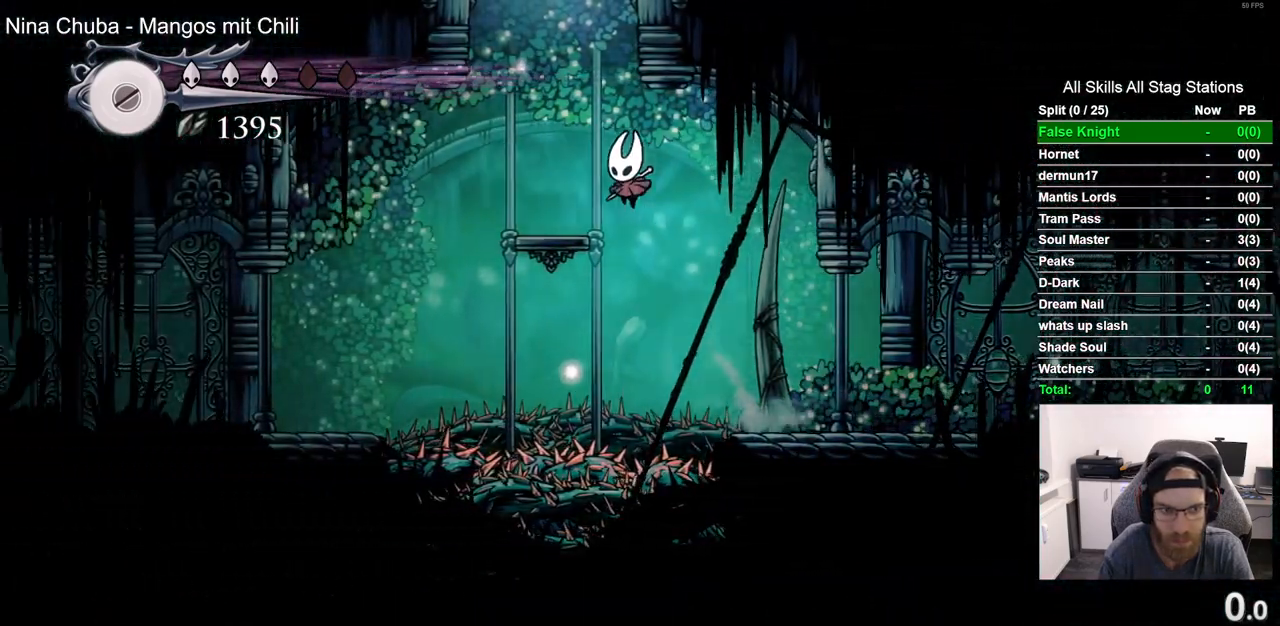
Gameplay with a controller (PlayStation layout); each line is a JSON object with the inputs held at the frame after it (dt_ms = milliseconds from this image to that frame). "events" lists button and stick changes between this image and that frame as [ms after this image, input, new state], when the widget could be followed in between.
{"dt_ms": 500, "buttons": ["CROSS"], "left_stick": "center", "right_stick": "center", "events": [[33, "CROSS", "up"], [217, "DPAD_LEFT", "up"], [300, "CROSS", "down"]]}
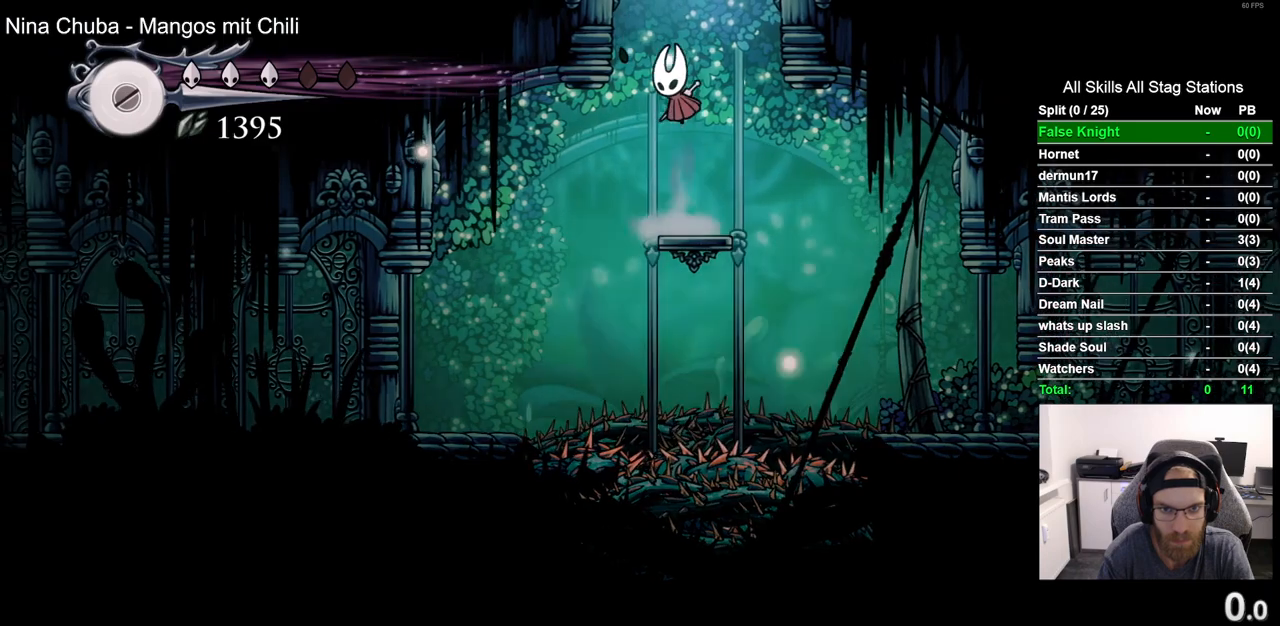
{"dt_ms": 500, "buttons": [], "left_stick": "center", "right_stick": "center", "events": [[500, "CROSS", "up"]]}
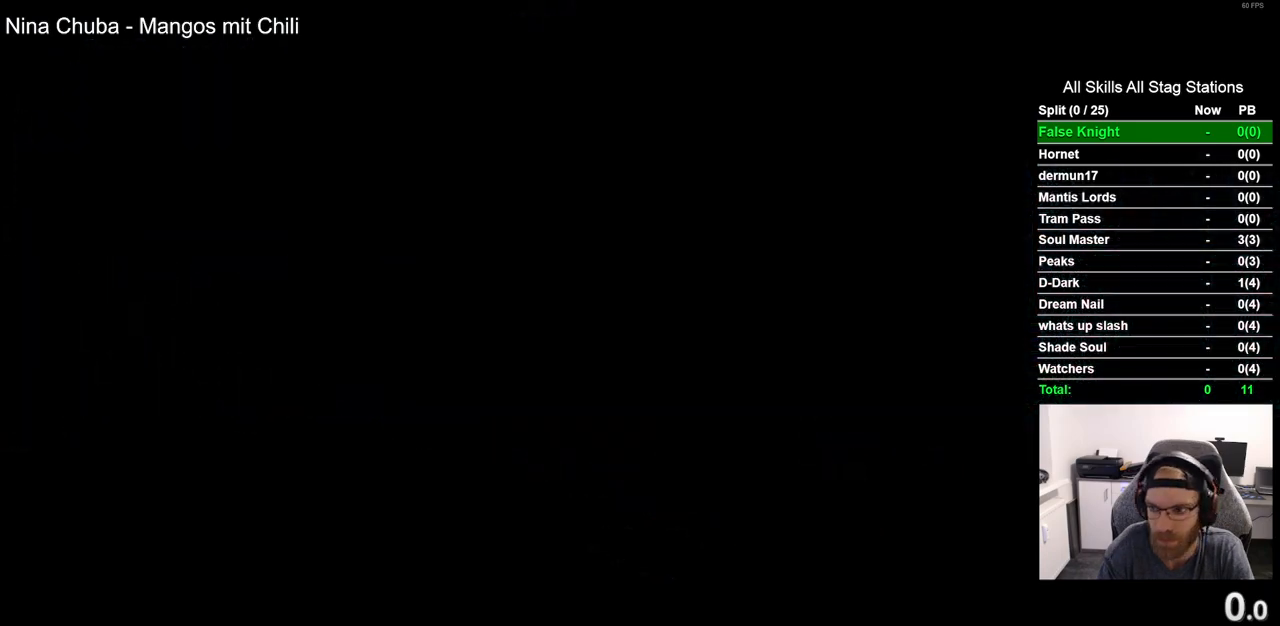
{"dt_ms": 500, "buttons": [], "left_stick": "center", "right_stick": "center", "events": []}
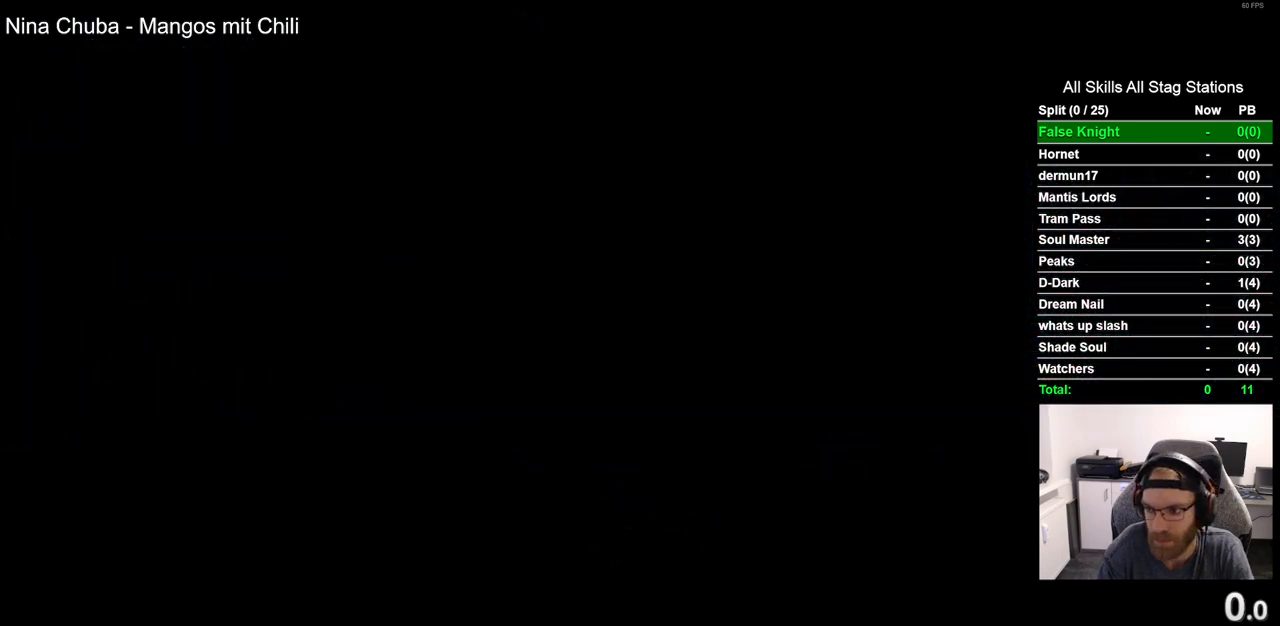
{"dt_ms": 500, "buttons": [], "left_stick": "center", "right_stick": "center", "events": []}
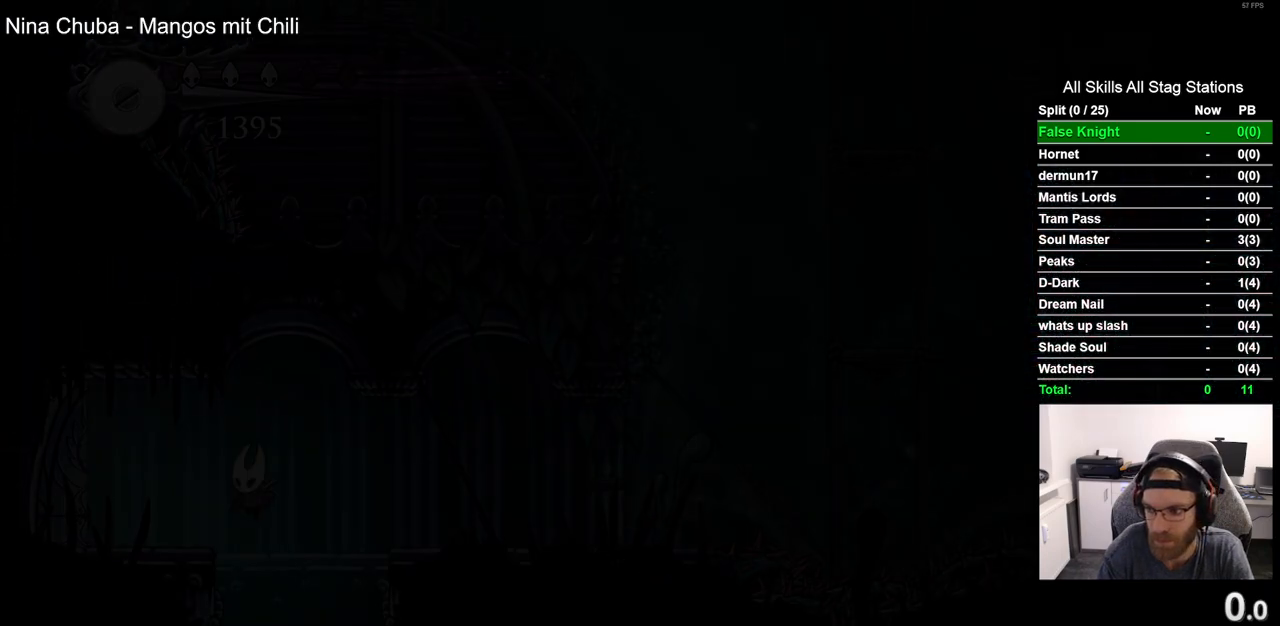
{"dt_ms": 500, "buttons": [], "left_stick": "center", "right_stick": "center", "events": []}
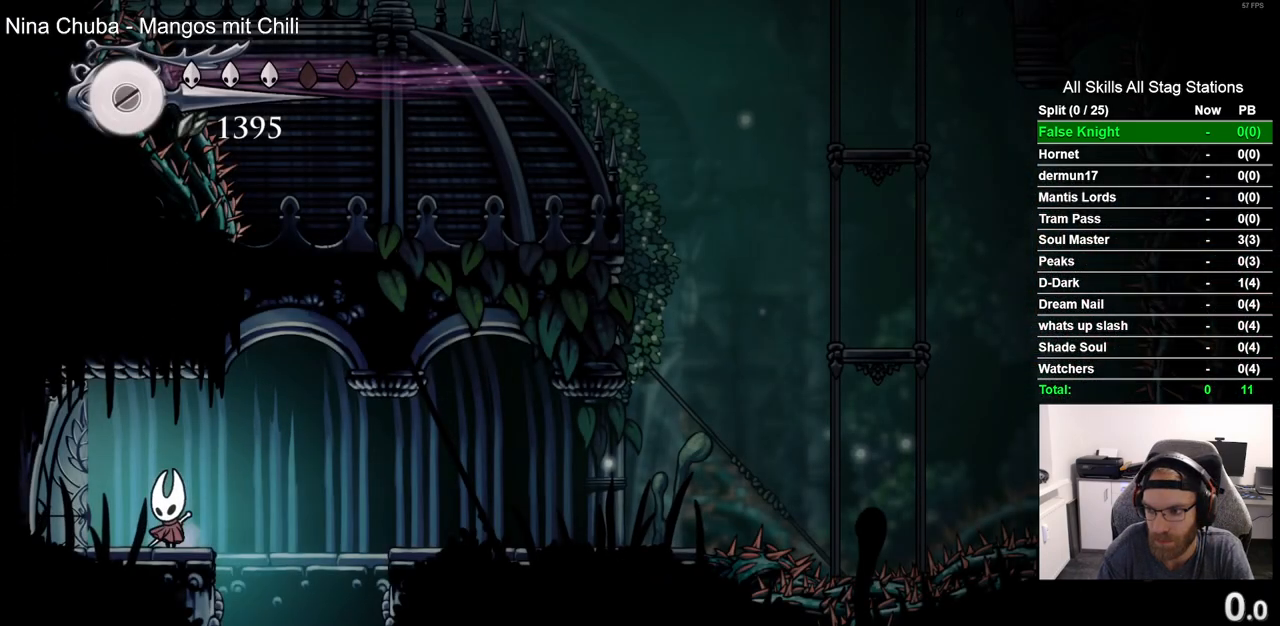
{"dt_ms": 500, "buttons": [], "left_stick": "center", "right_stick": "center", "events": []}
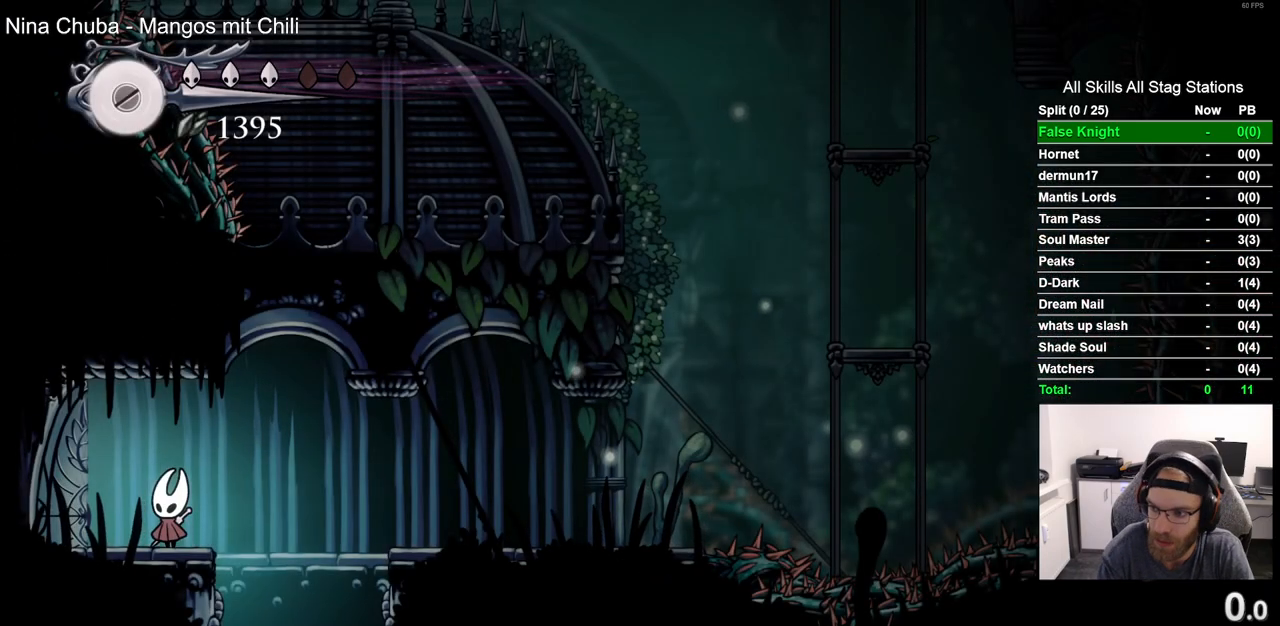
{"dt_ms": 500, "buttons": [], "left_stick": "center", "right_stick": "center", "events": []}
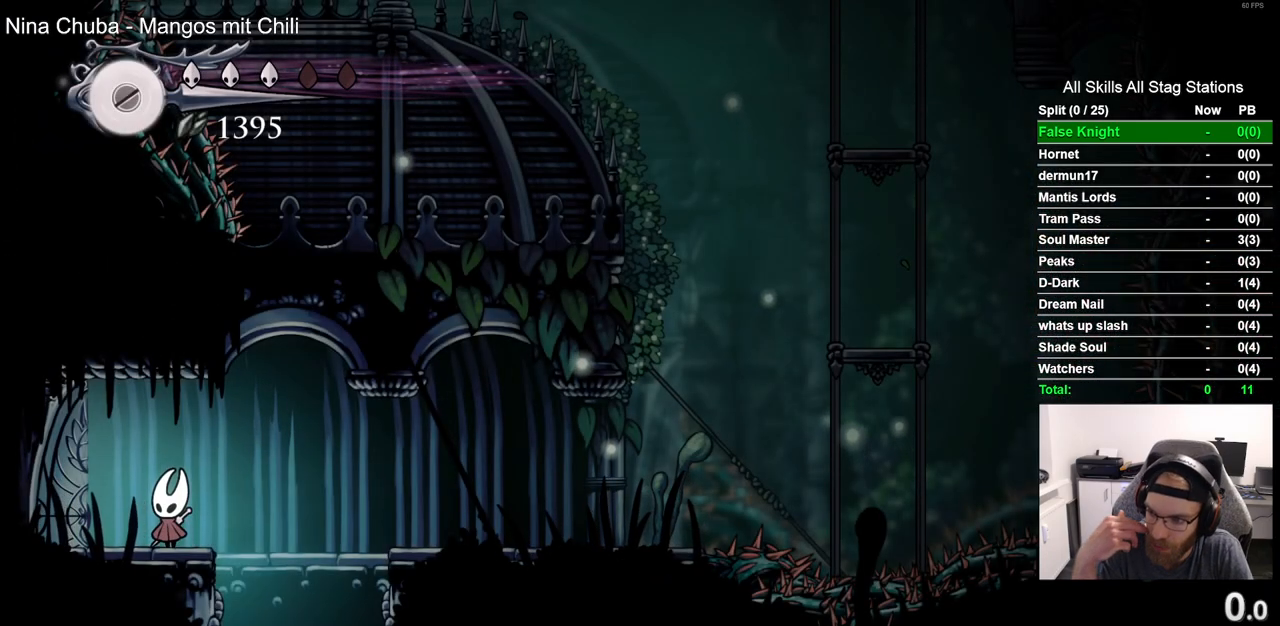
{"dt_ms": 500, "buttons": [], "left_stick": "center", "right_stick": "center", "events": []}
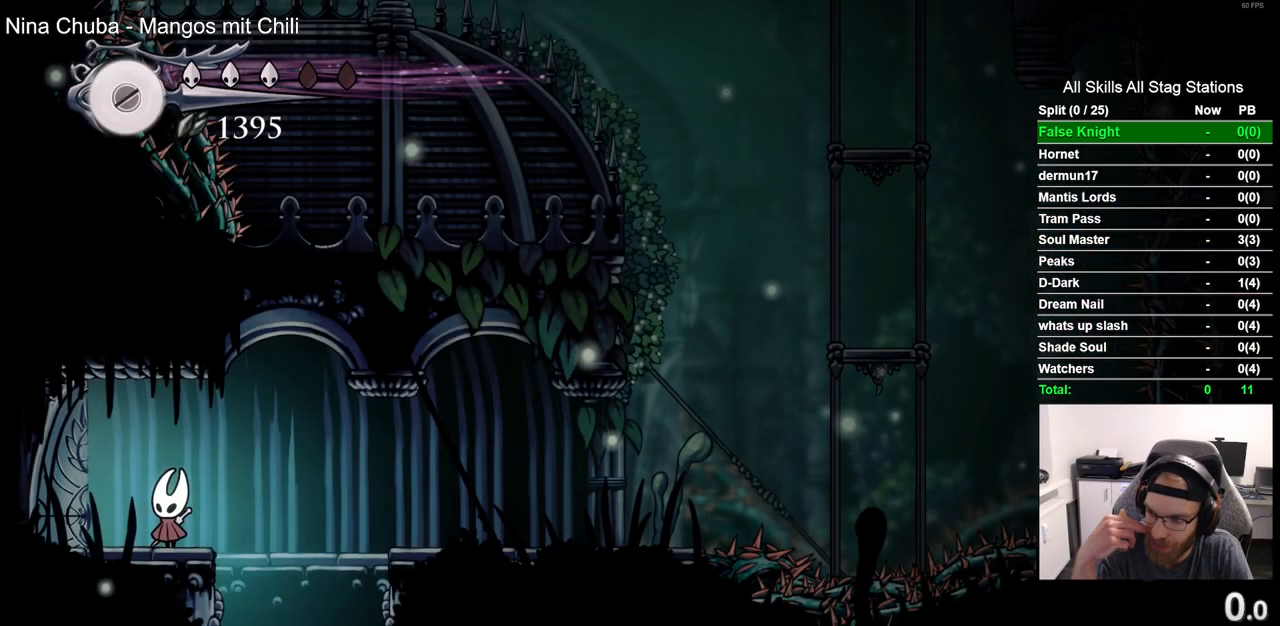
{"dt_ms": 500, "buttons": [], "left_stick": "center", "right_stick": "center", "events": []}
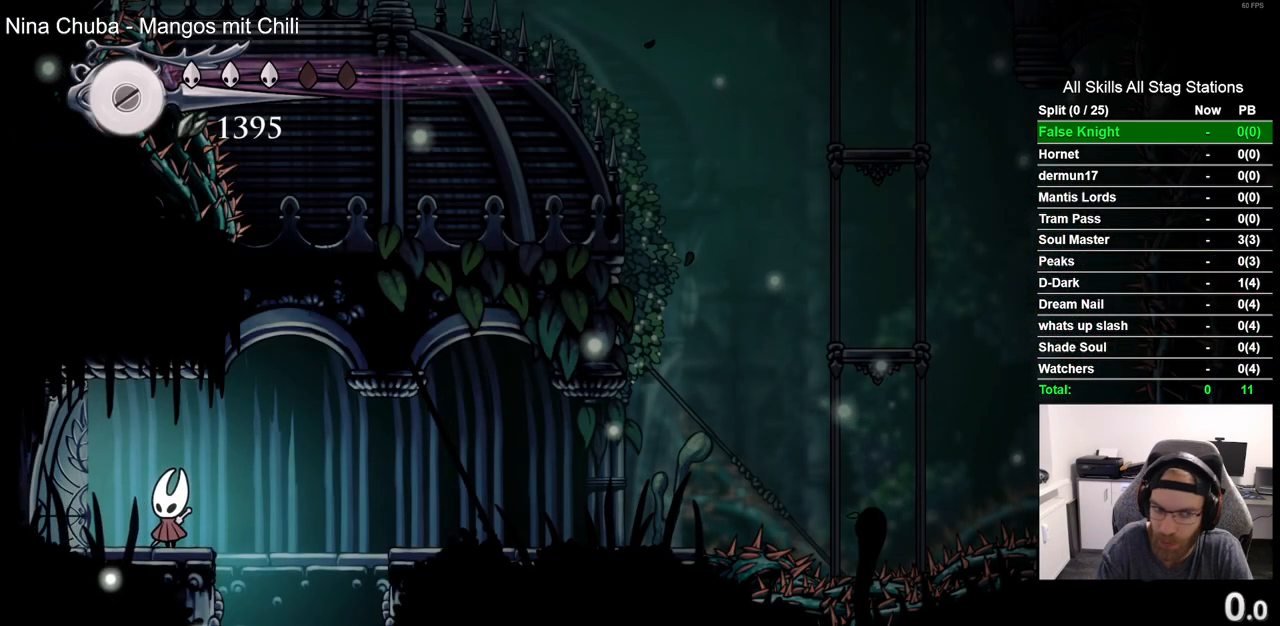
{"dt_ms": 1000, "buttons": ["DPAD_RIGHT"], "left_stick": "center", "right_stick": "center", "events": [[283, "CROSS", "down"], [317, "DPAD_RIGHT", "down"], [467, "CROSS", "up"], [500, "R2", "down"], [683, "R2", "up"]]}
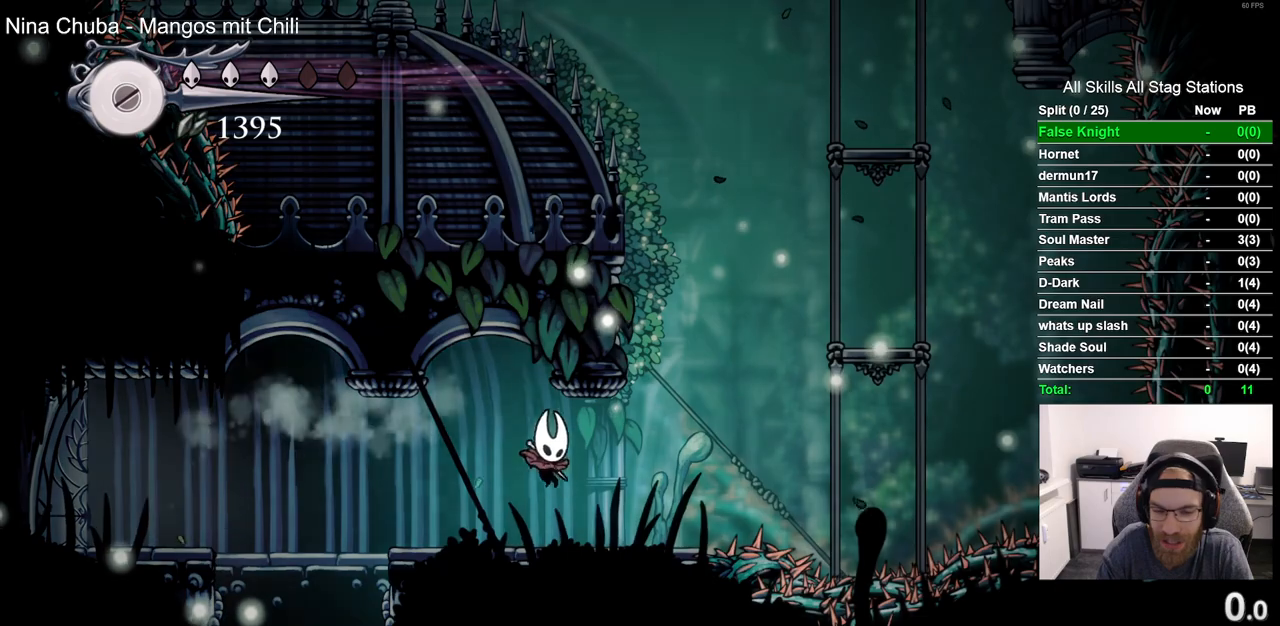
{"dt_ms": 500, "buttons": ["CROSS", "DPAD_RIGHT"], "left_stick": "center", "right_stick": "center", "events": [[267, "CROSS", "down"]]}
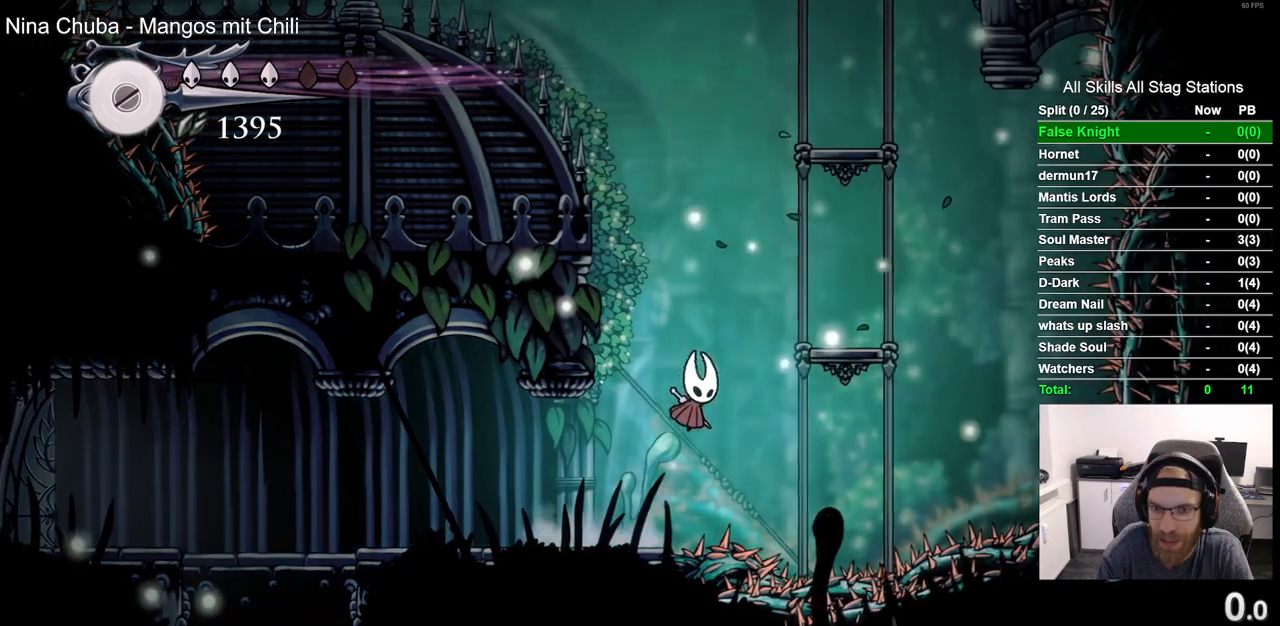
{"dt_ms": 500, "buttons": ["DPAD_LEFT"], "left_stick": "center", "right_stick": "center", "events": [[200, "CROSS", "up"], [350, "DPAD_RIGHT", "up"], [417, "DPAD_LEFT", "down"]]}
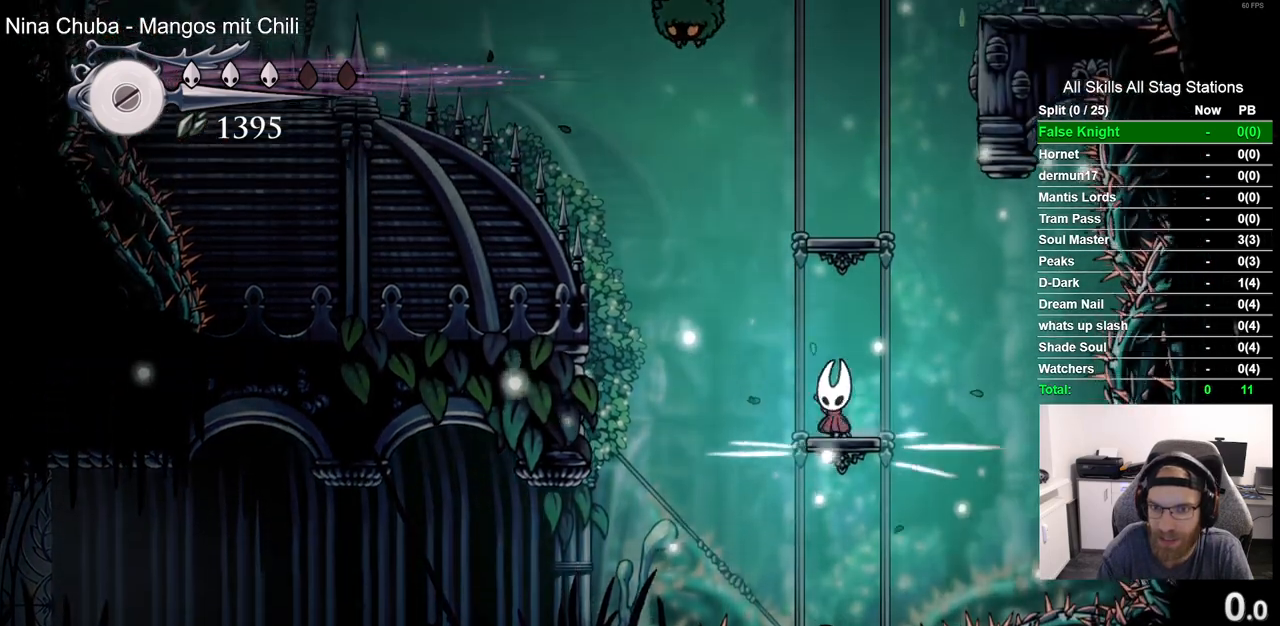
{"dt_ms": 1000, "buttons": [], "left_stick": "center", "right_stick": "center"}
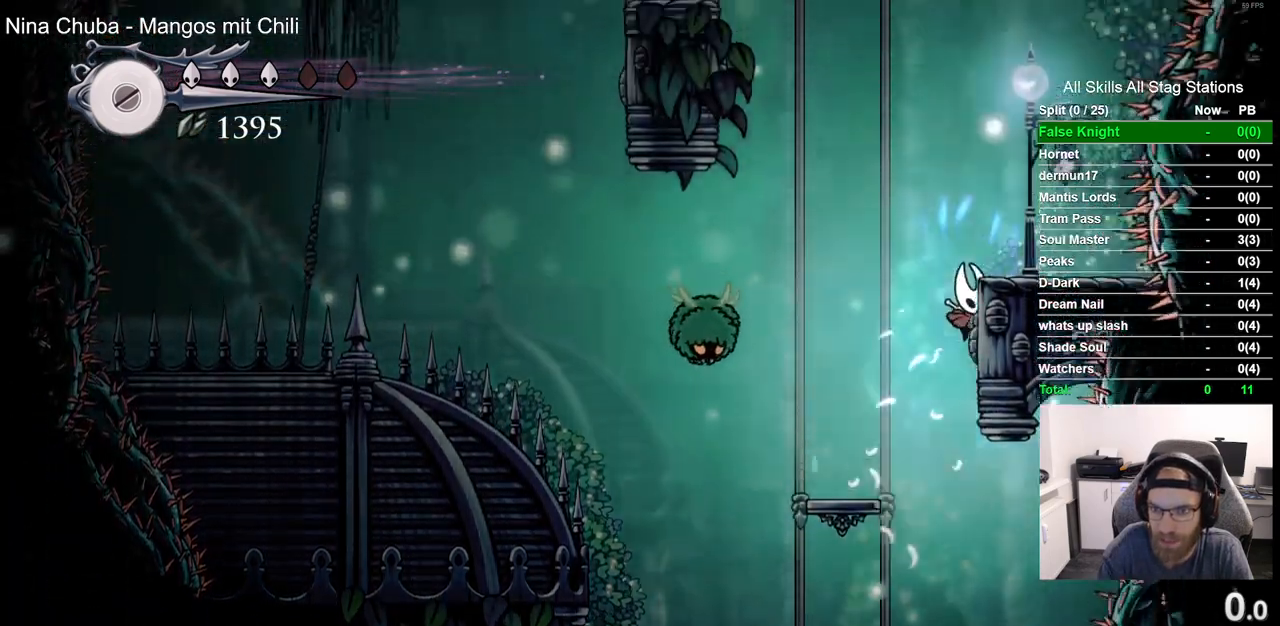
{"dt_ms": 500, "buttons": ["CROSS", "DPAD_RIGHT"], "left_stick": "center", "right_stick": "center", "events": [[33, "DPAD_LEFT", "down"], [83, "DPAD_UP", "down"], [117, "DPAD_LEFT", "up"], [150, "DPAD_RIGHT", "down"], [150, "DPAD_UP", "up"], [267, "CROSS", "down"]]}
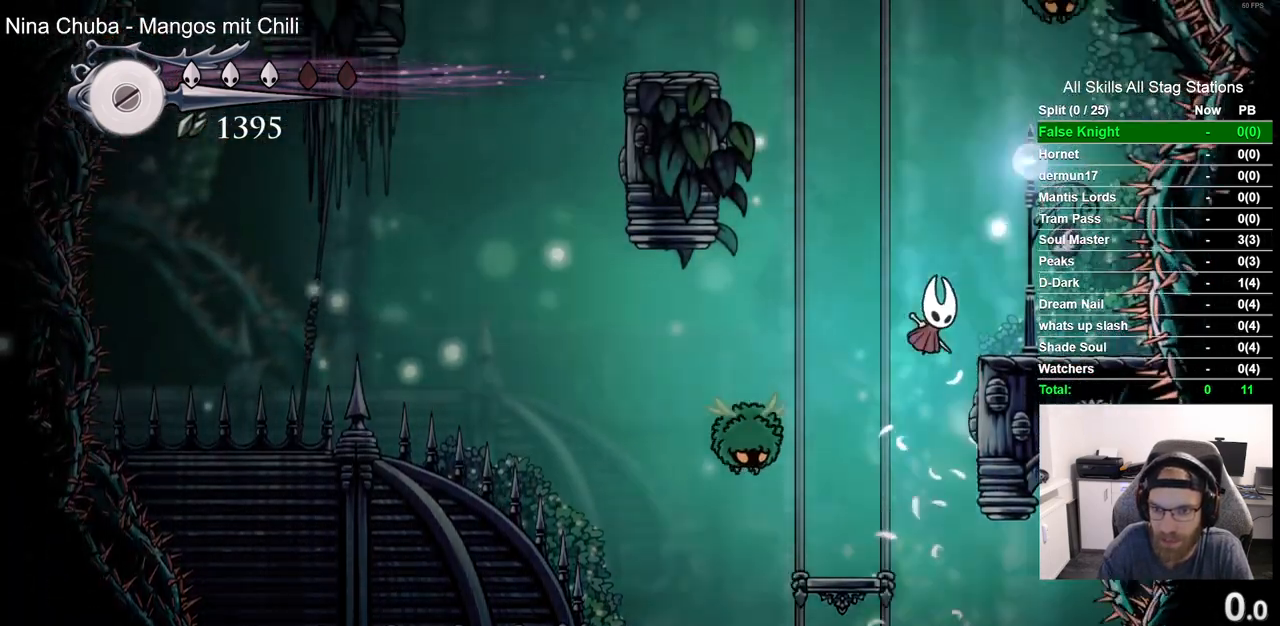
{"dt_ms": 500, "buttons": ["CROSS", "DPAD_LEFT"], "left_stick": "center", "right_stick": "center", "events": [[33, "CROSS", "up"], [233, "DPAD_RIGHT", "up"], [333, "DPAD_LEFT", "down"], [383, "CROSS", "down"]]}
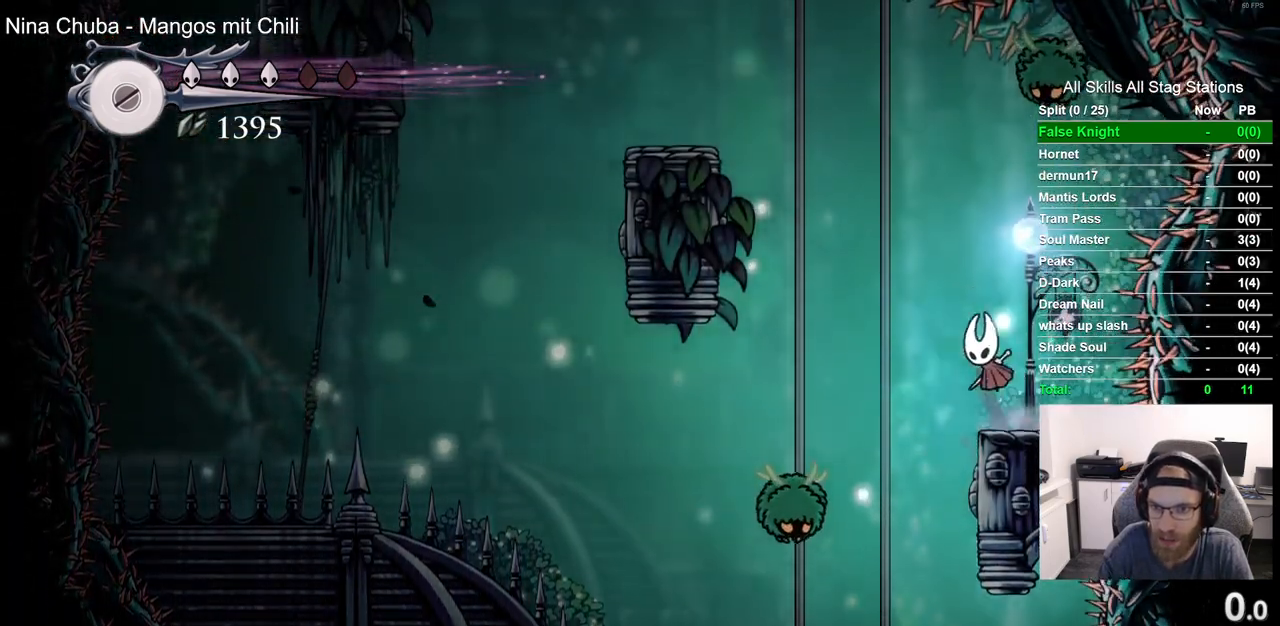
{"dt_ms": 500, "buttons": ["CROSS", "DPAD_LEFT"], "left_stick": "center", "right_stick": "center", "events": []}